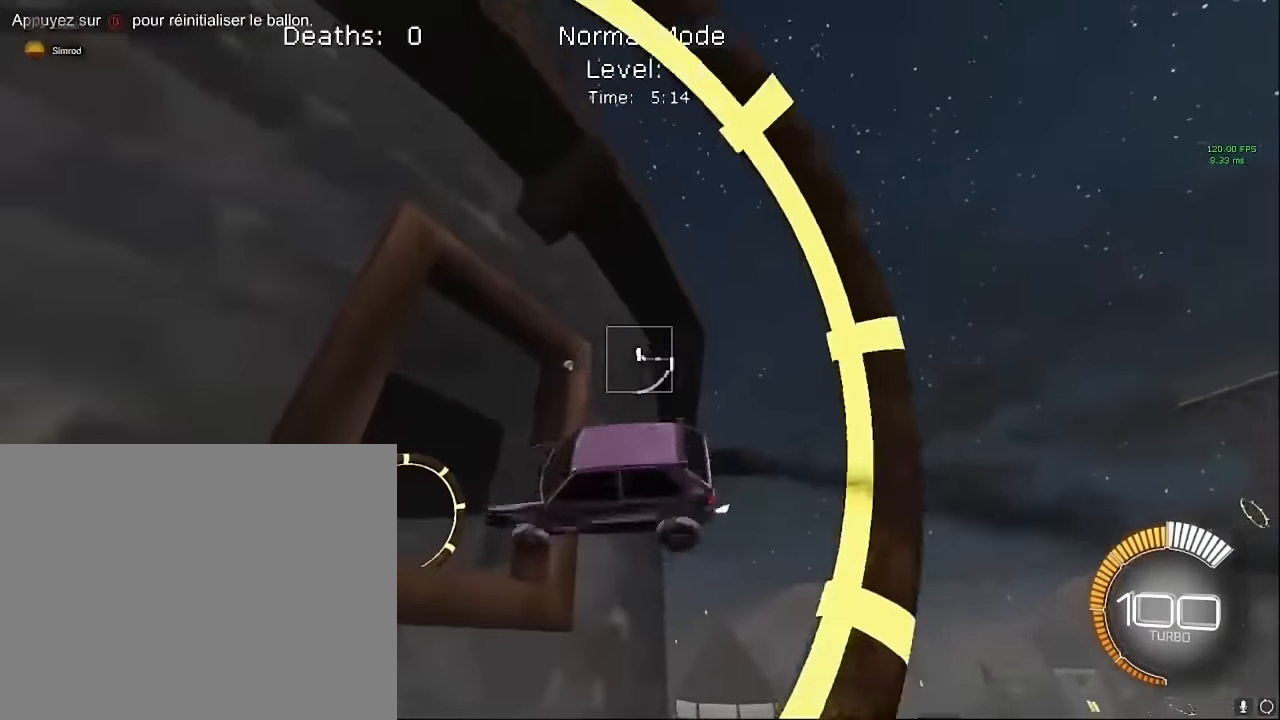
Gameplay with a controller (Xbox layout); each line is a JSON object with the inputs held at the frame after it. "events" lists button and stick changes between this image and that frame as [ms after this image, input, new state], when the widget could be followed in between. Not read: DPAD_DOWN DPAD_LEFT DPAD_RIGHT DPAD_UP L3 R3 SELECT START right_stick.
{"buttons": ["X", "R2"], "left_stick": "left", "events": [[125, "L1", "up"], [333, "left_stick", "center"], [417, "left_stick", "left"]]}
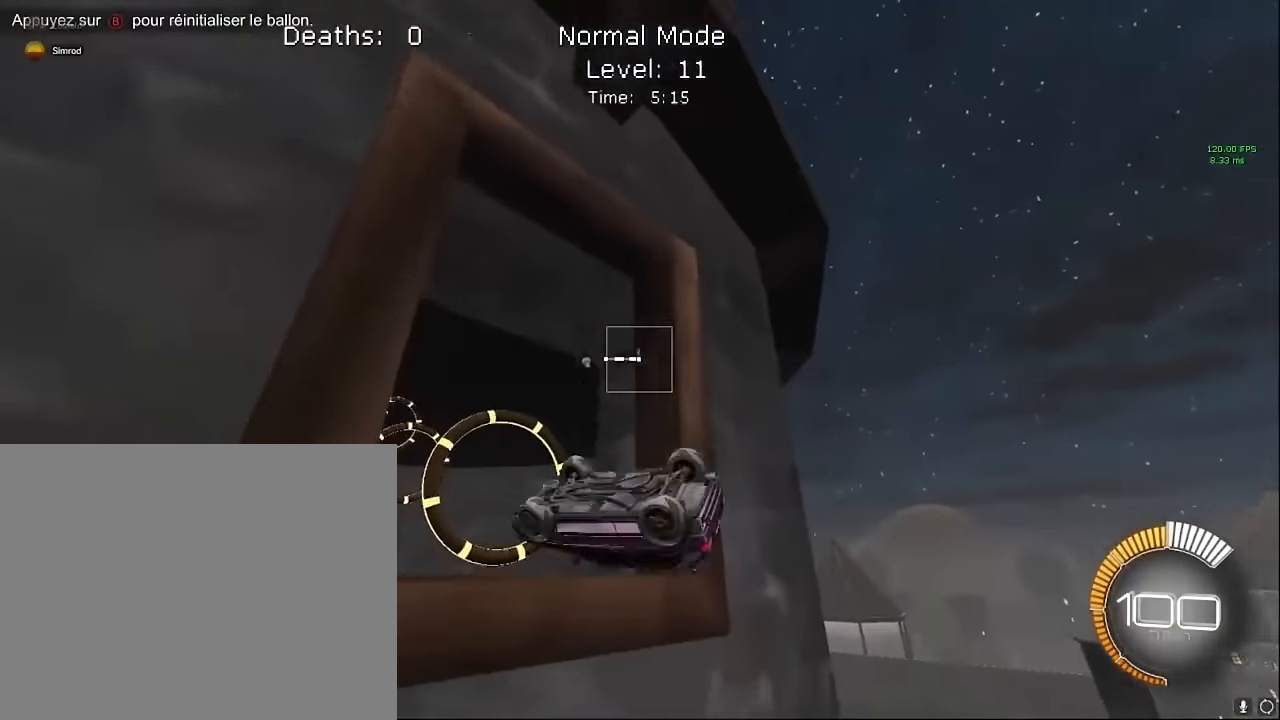
{"buttons": ["X", "L1", "R2"], "left_stick": "down-right", "events": [[208, "X", "up"], [333, "left_stick", "down"], [375, "L1", "down"], [375, "X", "down"], [417, "left_stick", "down-right"]]}
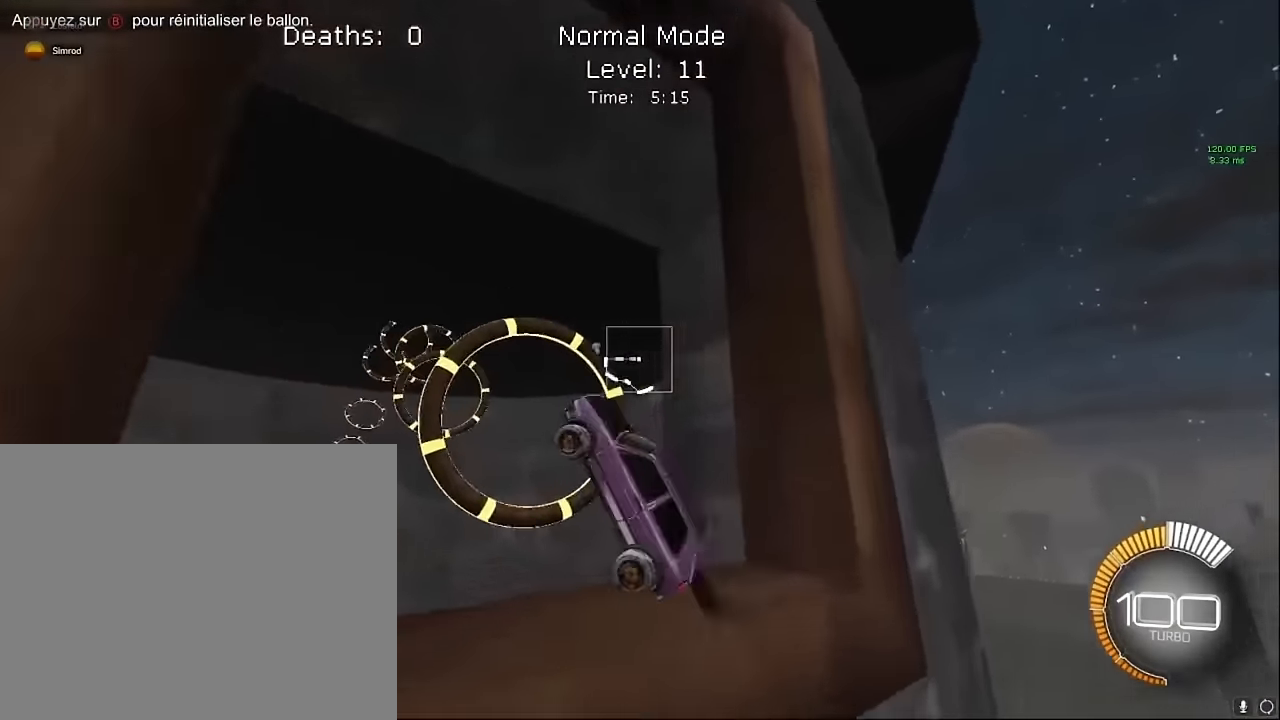
{"buttons": ["X", "L1", "R2"], "left_stick": "right", "events": [[125, "left_stick", "up"], [250, "left_stick", "up-left"], [417, "left_stick", "right"]]}
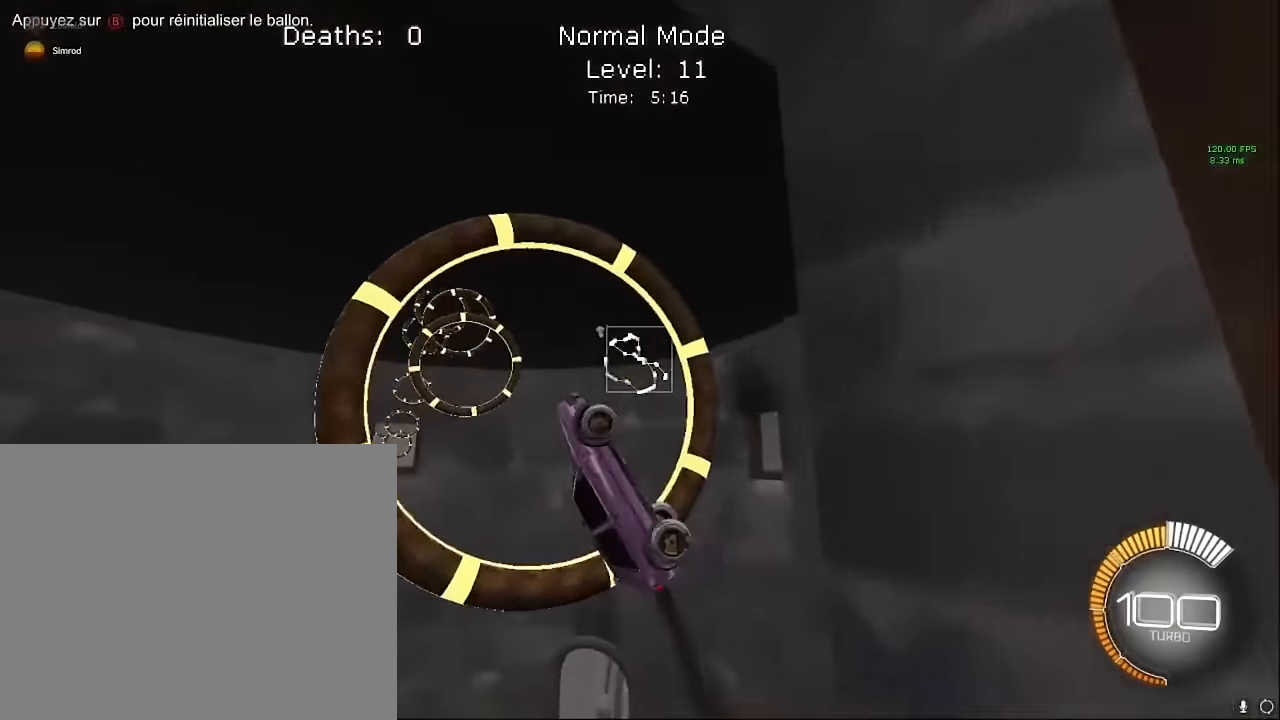
{"buttons": ["X", "L1", "R2"], "left_stick": "up-right", "events": [[42, "left_stick", "center"], [125, "left_stick", "up-left"], [250, "left_stick", "up-right"]]}
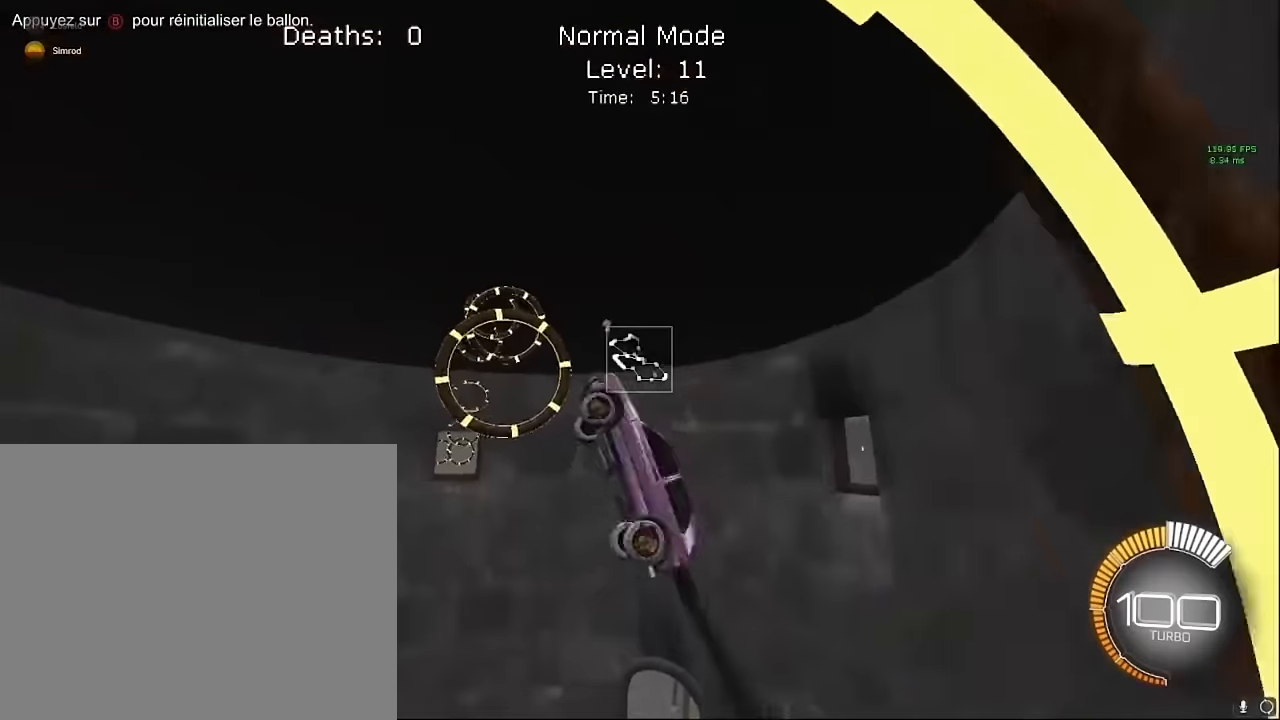
{"buttons": ["X", "L1", "R2"], "left_stick": "up-right", "events": [[83, "L1", "up"], [292, "L1", "down"]]}
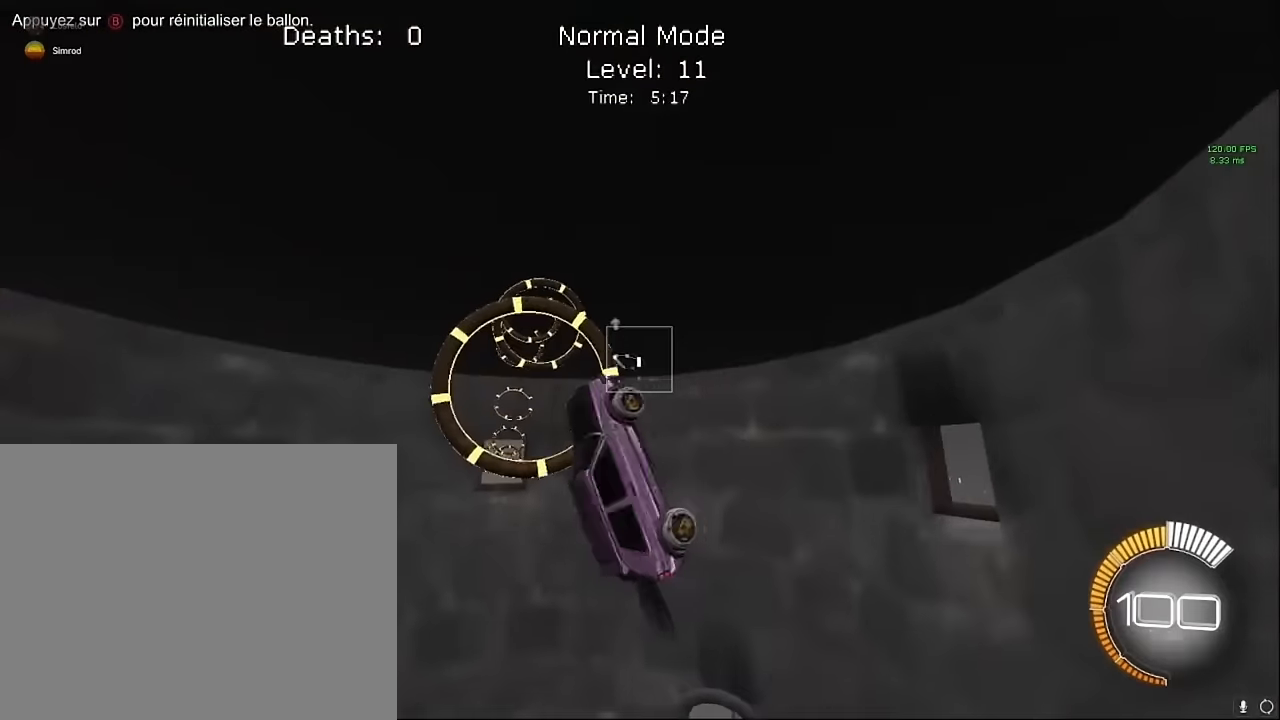
{"buttons": ["X", "L1", "R2"], "left_stick": "down-right", "events": [[417, "left_stick", "down-right"]]}
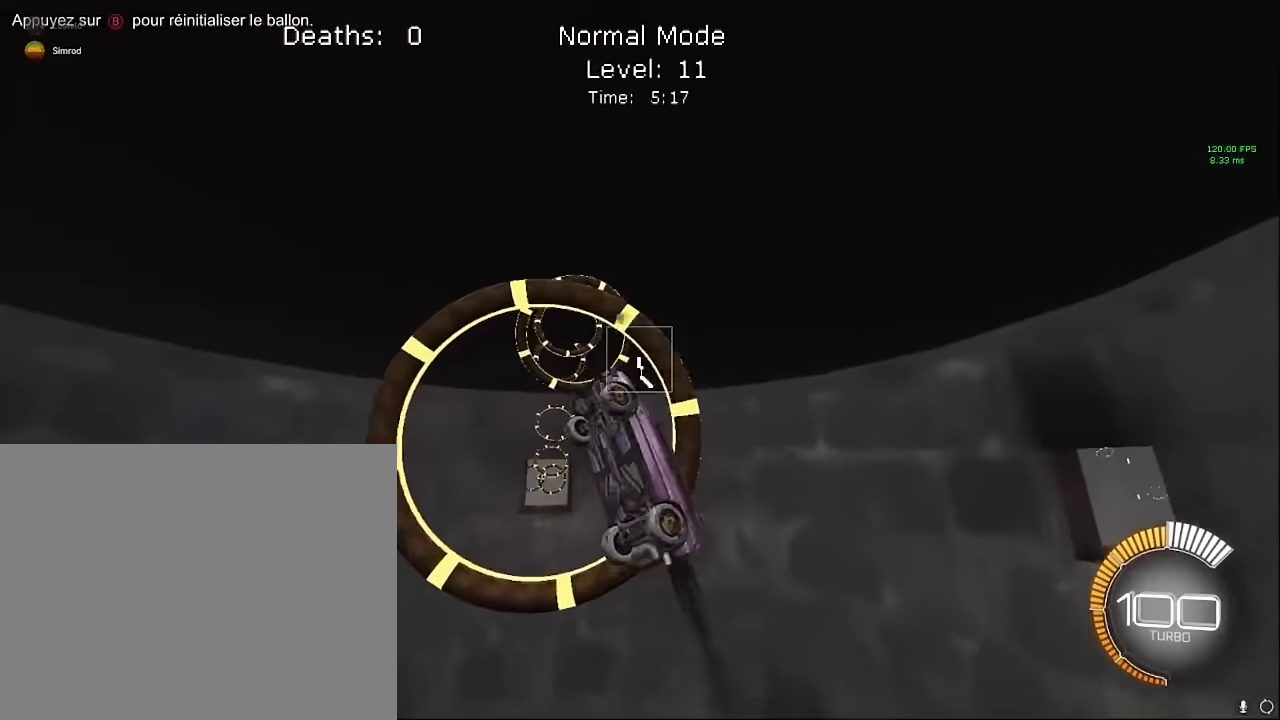
{"buttons": ["X", "L1", "R2"], "left_stick": "down-right", "events": [[167, "left_stick", "up-right"], [458, "left_stick", "down-right"]]}
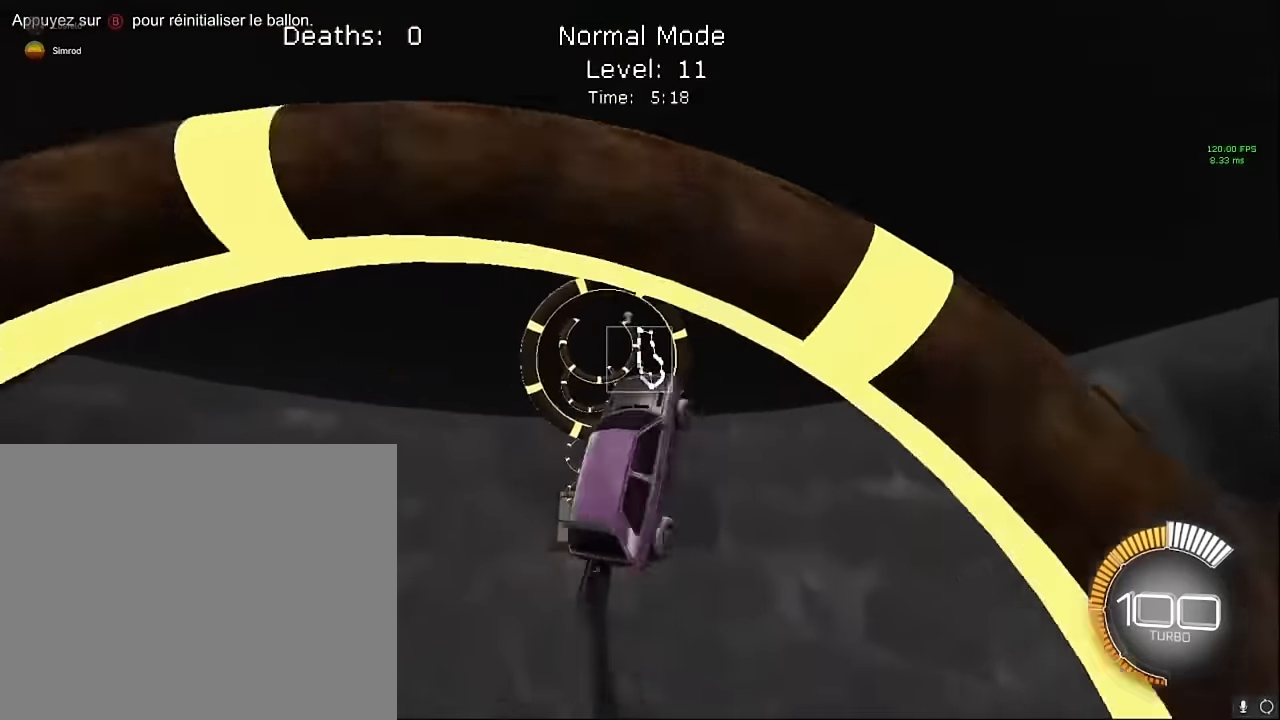
{"buttons": ["X", "R2"], "left_stick": "up", "events": [[125, "left_stick", "center"], [208, "left_stick", "up"], [292, "L1", "up"], [292, "left_stick", "up-right"], [458, "left_stick", "up"]]}
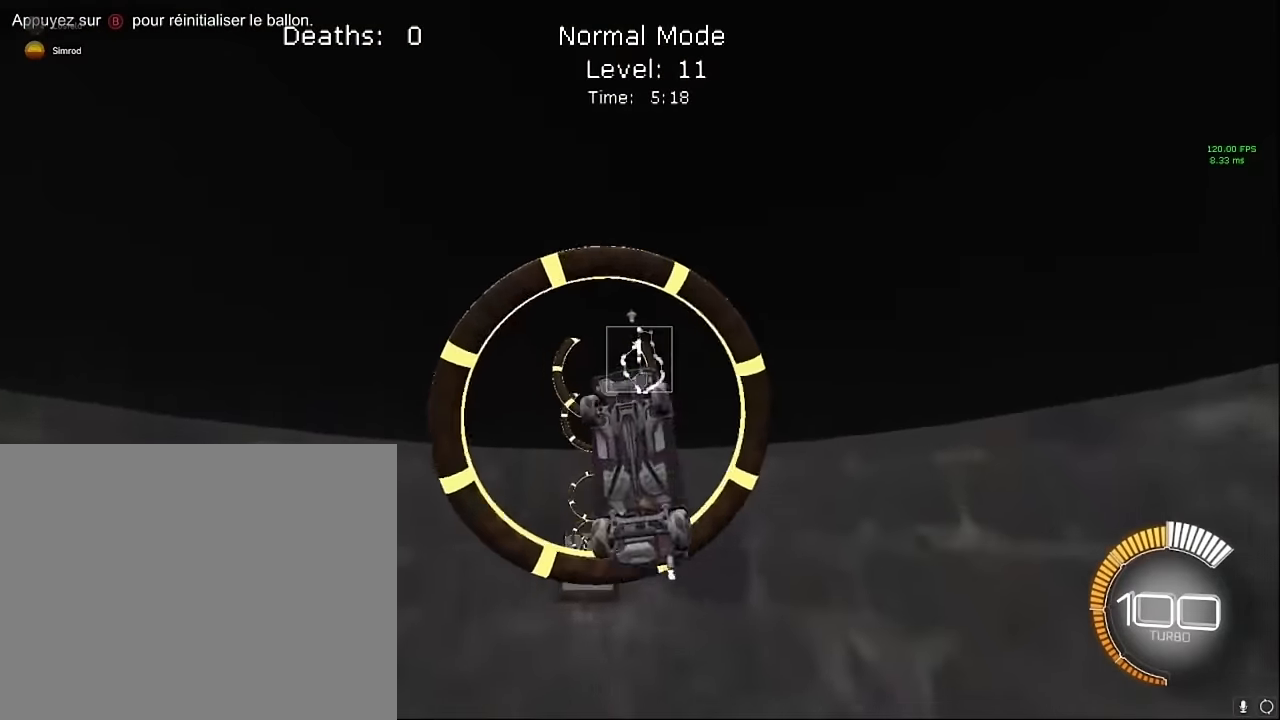
{"buttons": ["X", "R2"], "left_stick": "down-right", "events": [[250, "L1", "down"], [250, "left_stick", "down-right"], [375, "L1", "up"]]}
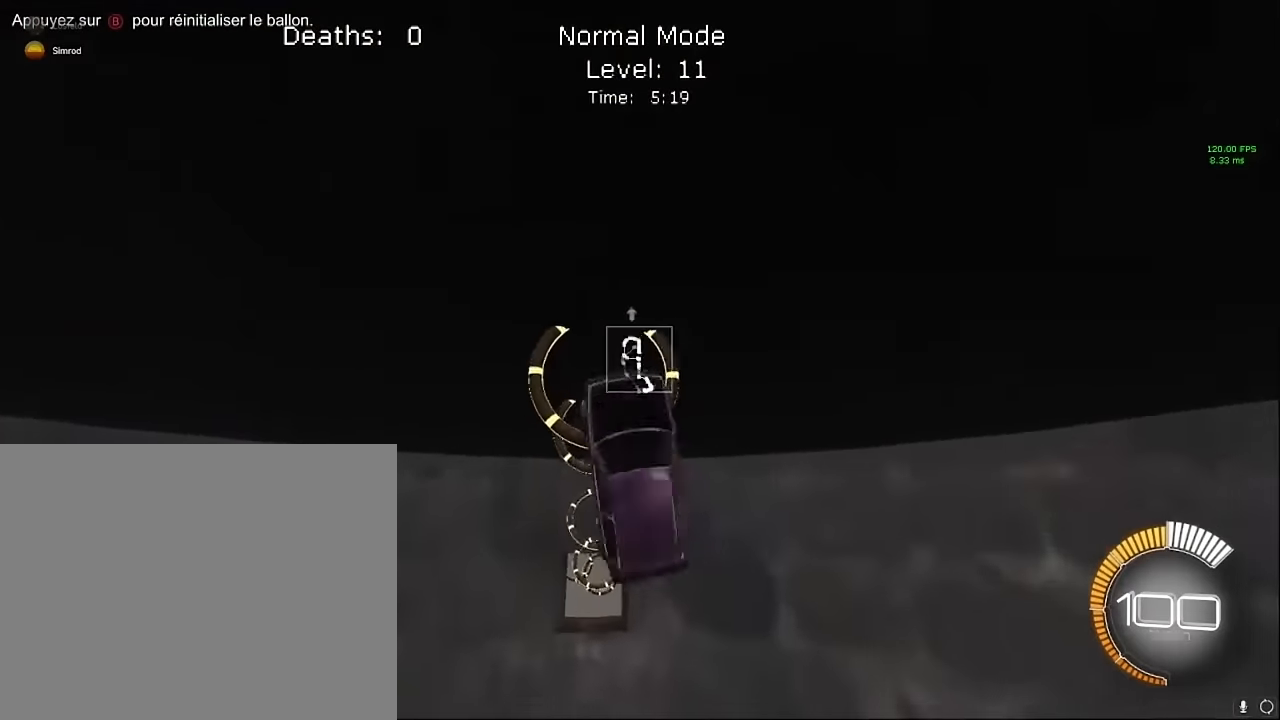
{"buttons": ["X", "R2"], "left_stick": "up-right", "events": [[42, "L1", "down"], [83, "left_stick", "up-right"], [208, "L1", "up"], [292, "L1", "down"], [417, "L1", "up"]]}
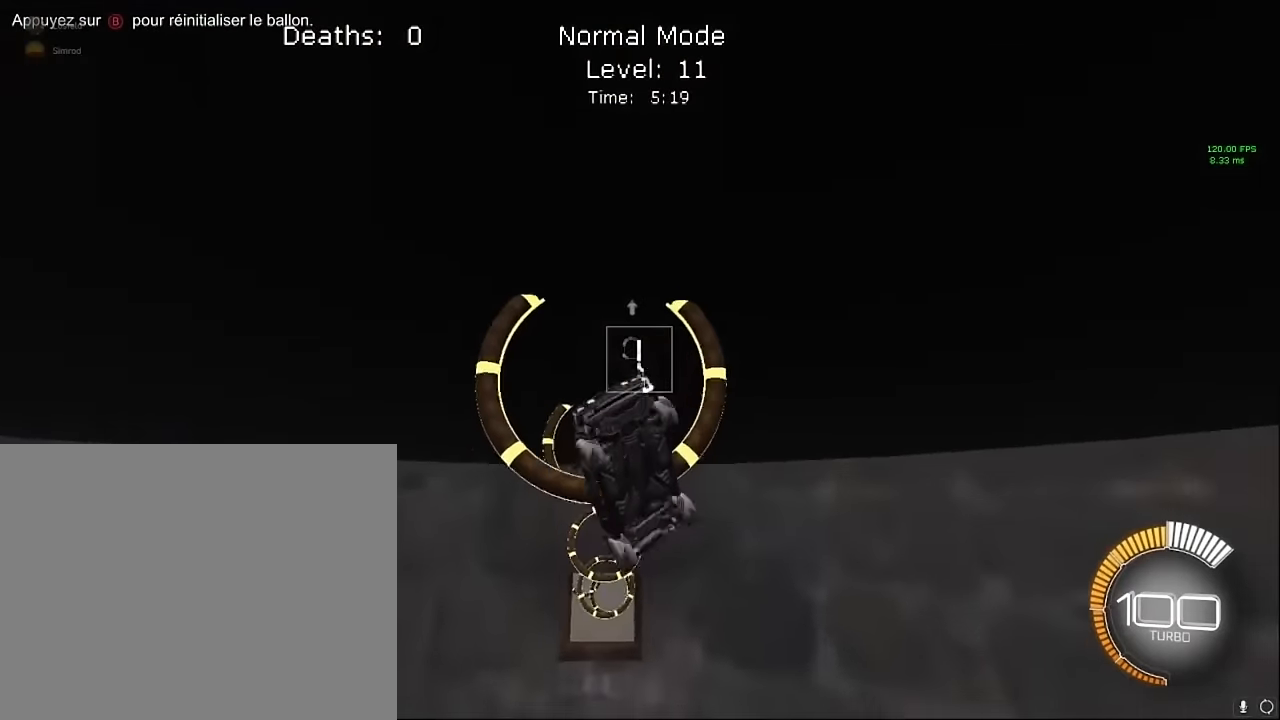
{"buttons": ["X", "L1", "R2"], "left_stick": "up-right", "events": [[42, "L1", "down"], [83, "left_stick", "right"], [167, "L1", "up"], [375, "left_stick", "up-right"], [500, "L1", "down"]]}
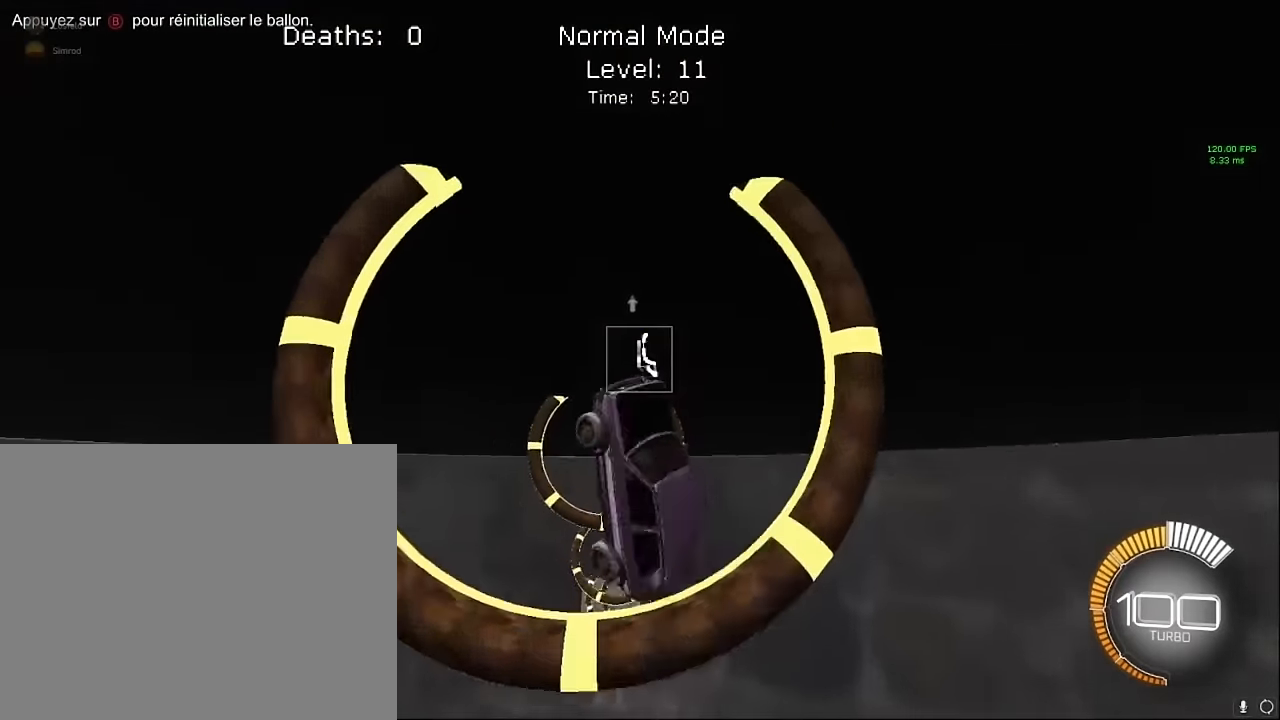
{"buttons": ["X", "R2"], "left_stick": "up-right", "events": [[125, "L1", "up"], [167, "left_stick", "down-right"], [458, "left_stick", "up-right"]]}
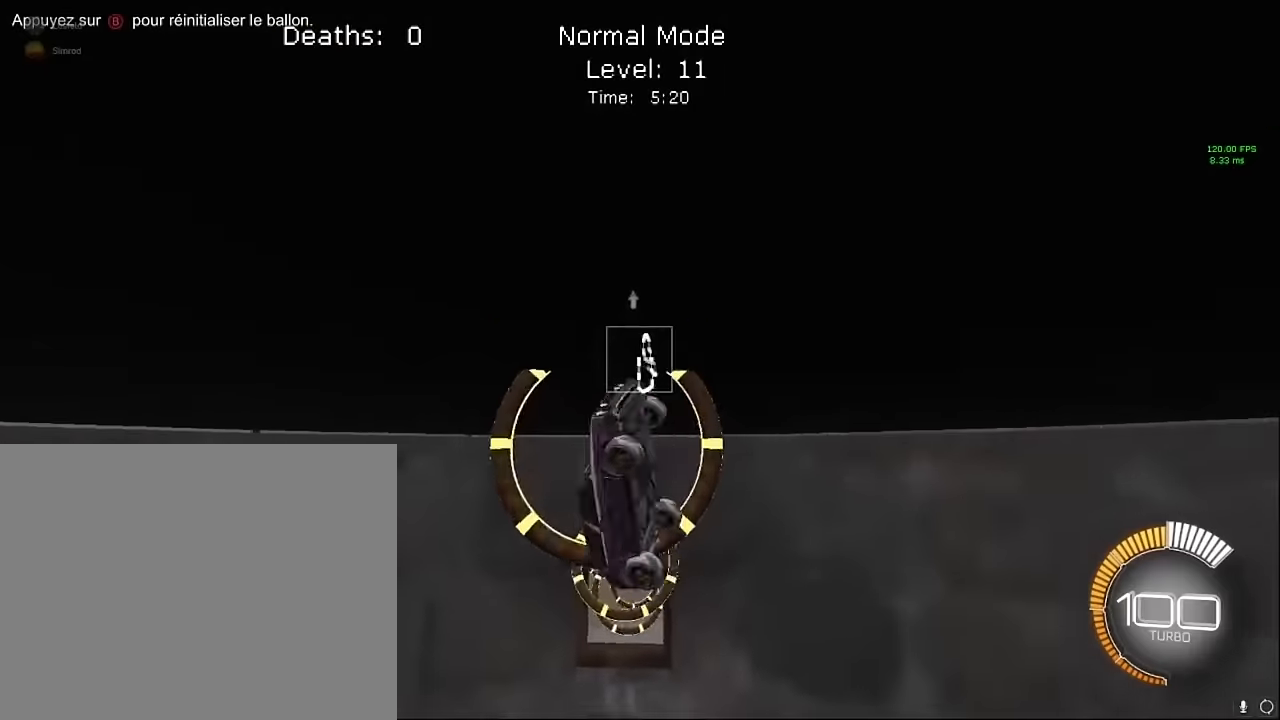
{"buttons": ["X", "R2"], "left_stick": "down-right", "events": [[250, "left_stick", "down-right"]]}
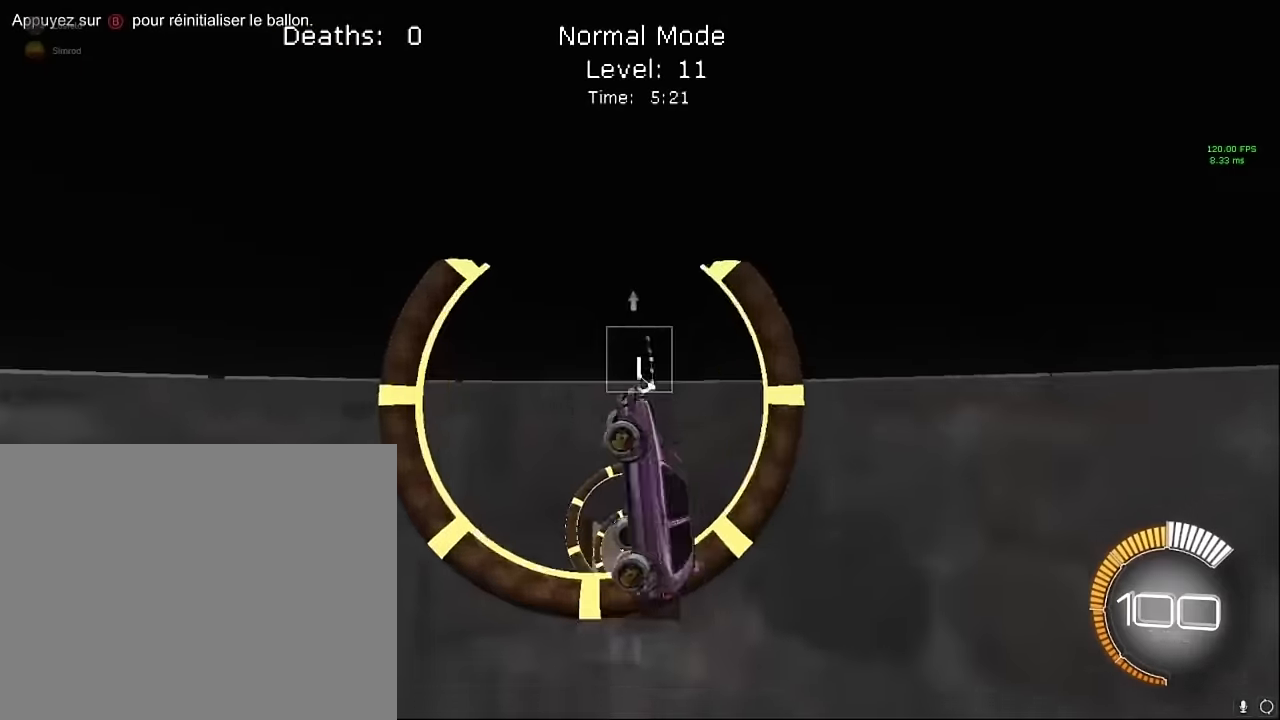
{"buttons": ["X", "R2"], "left_stick": "down-right", "events": [[125, "left_stick", "up-right"], [458, "left_stick", "down-right"]]}
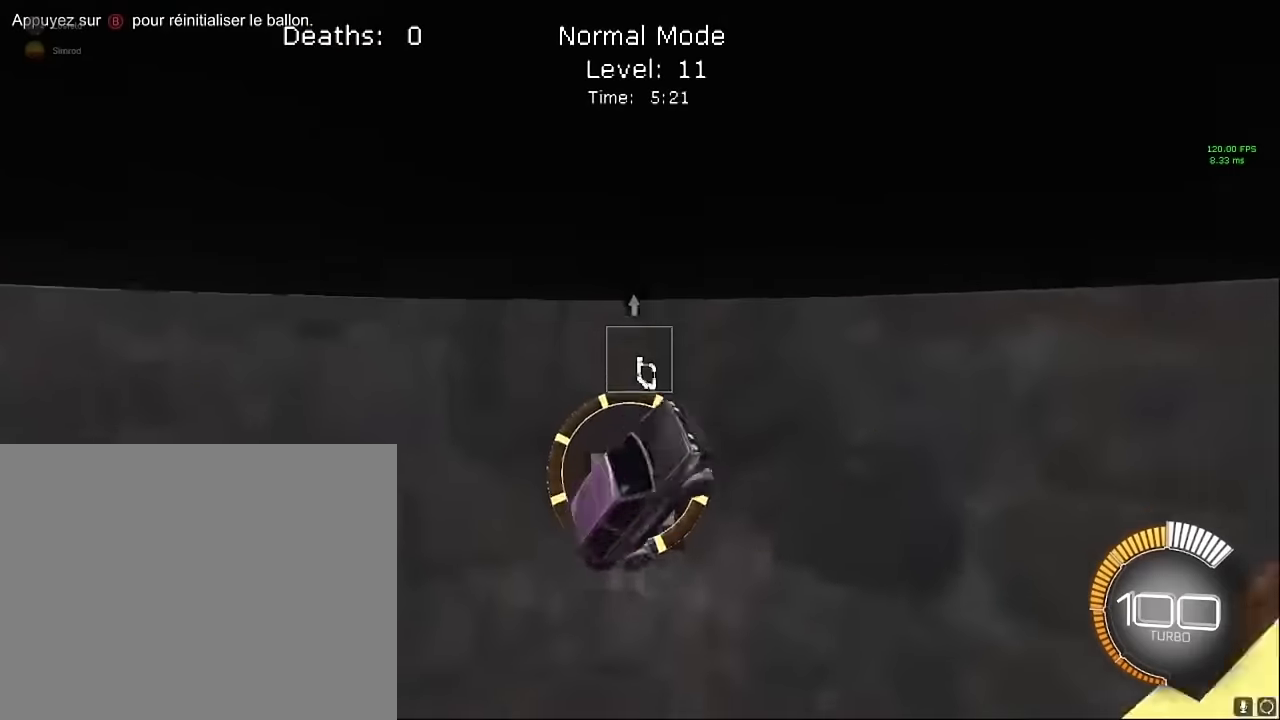
{"buttons": ["X", "R2"], "left_stick": "up-right", "events": [[208, "L1", "down"], [292, "left_stick", "right"], [417, "L1", "up"], [458, "left_stick", "up-right"]]}
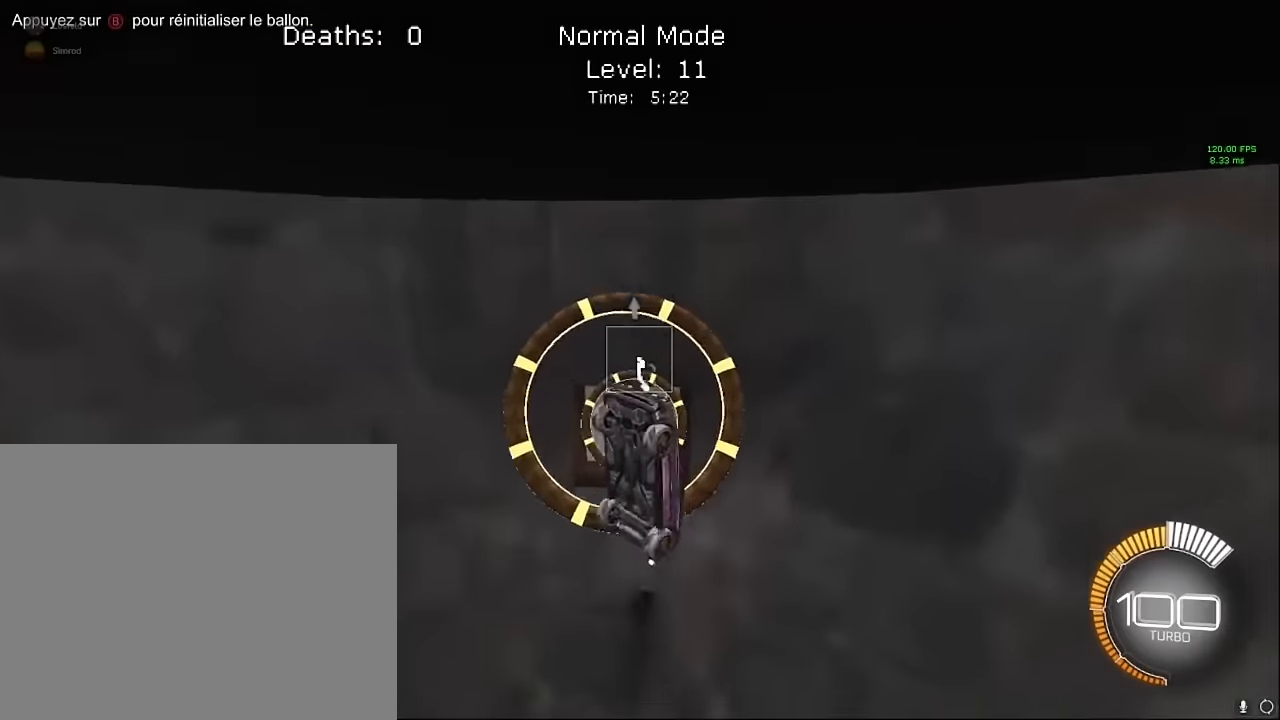
{"buttons": ["X", "L1", "R2"], "left_stick": "down-right", "events": [[42, "L1", "down"], [83, "left_stick", "up"], [250, "L1", "up"], [333, "L1", "down"], [458, "left_stick", "down-right"]]}
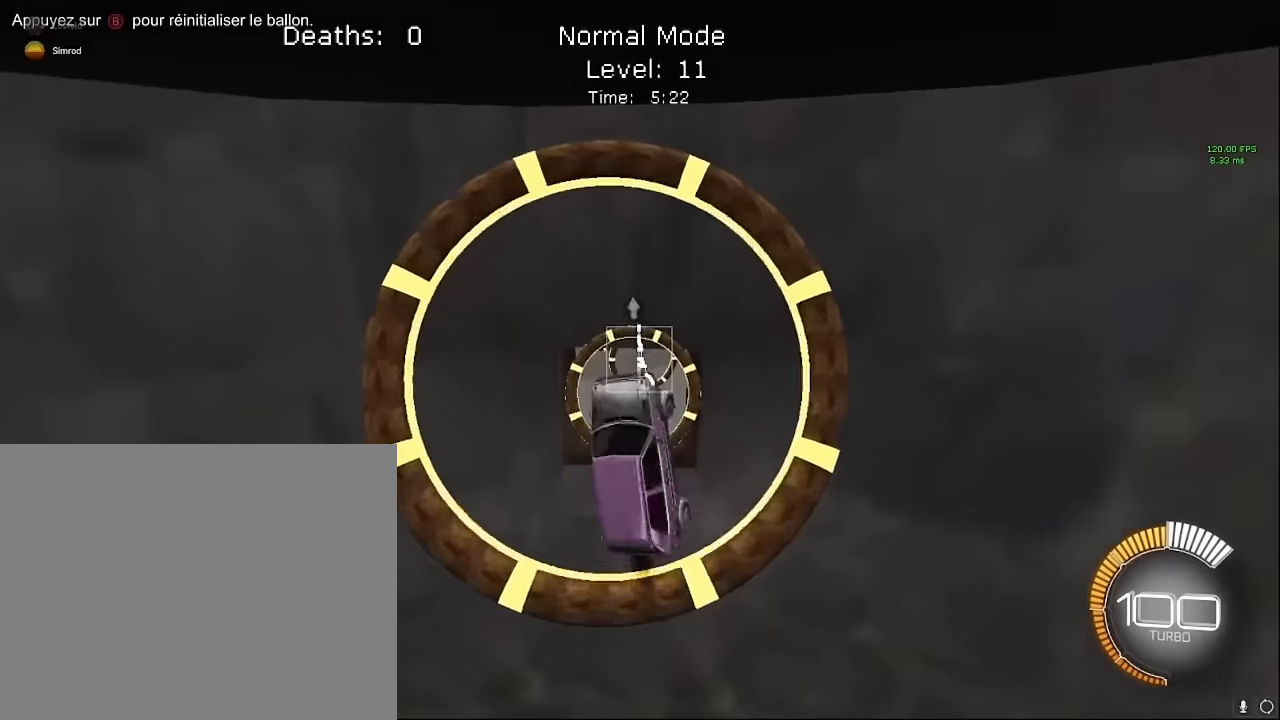
{"buttons": ["X", "L1", "R2"], "left_stick": "down-right", "events": [[42, "L1", "up"], [167, "left_stick", "up-right"], [208, "L1", "down"], [375, "L1", "up"], [458, "L1", "down"], [500, "left_stick", "down-right"]]}
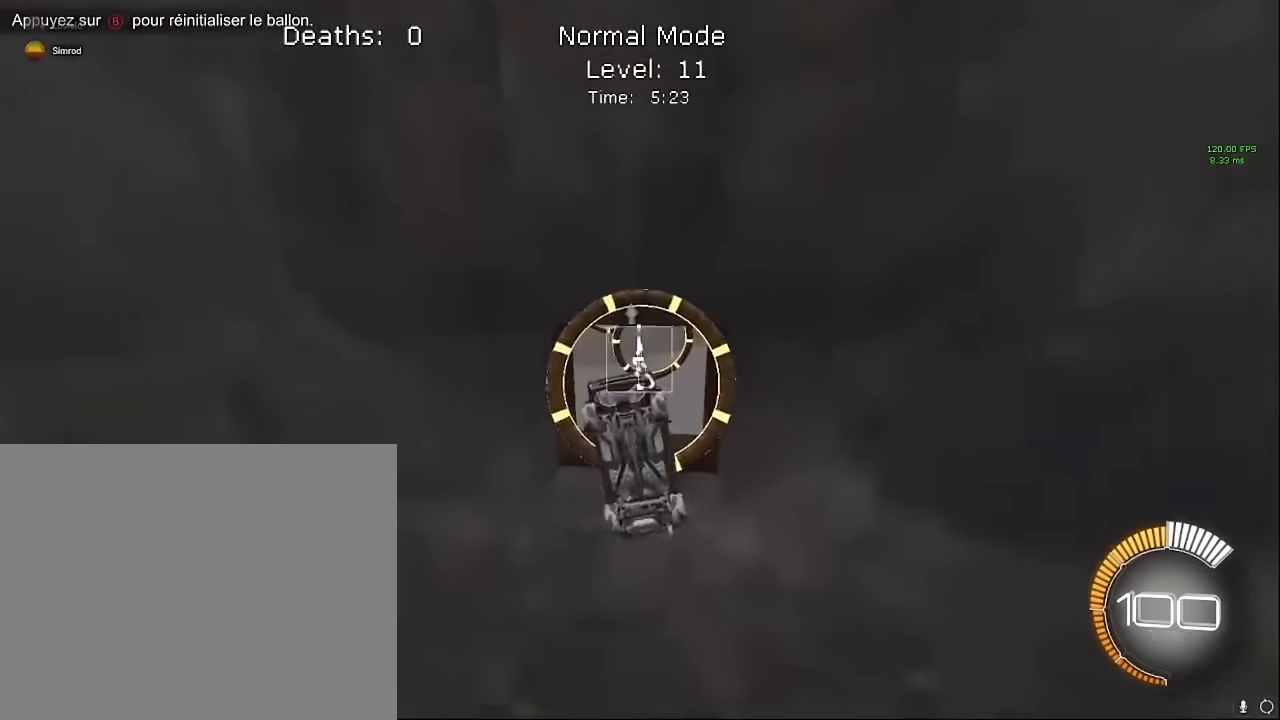
{"buttons": ["X", "L1", "R2"], "left_stick": "up-right", "events": [[83, "L1", "up"], [208, "L1", "down"], [292, "left_stick", "up-right"]]}
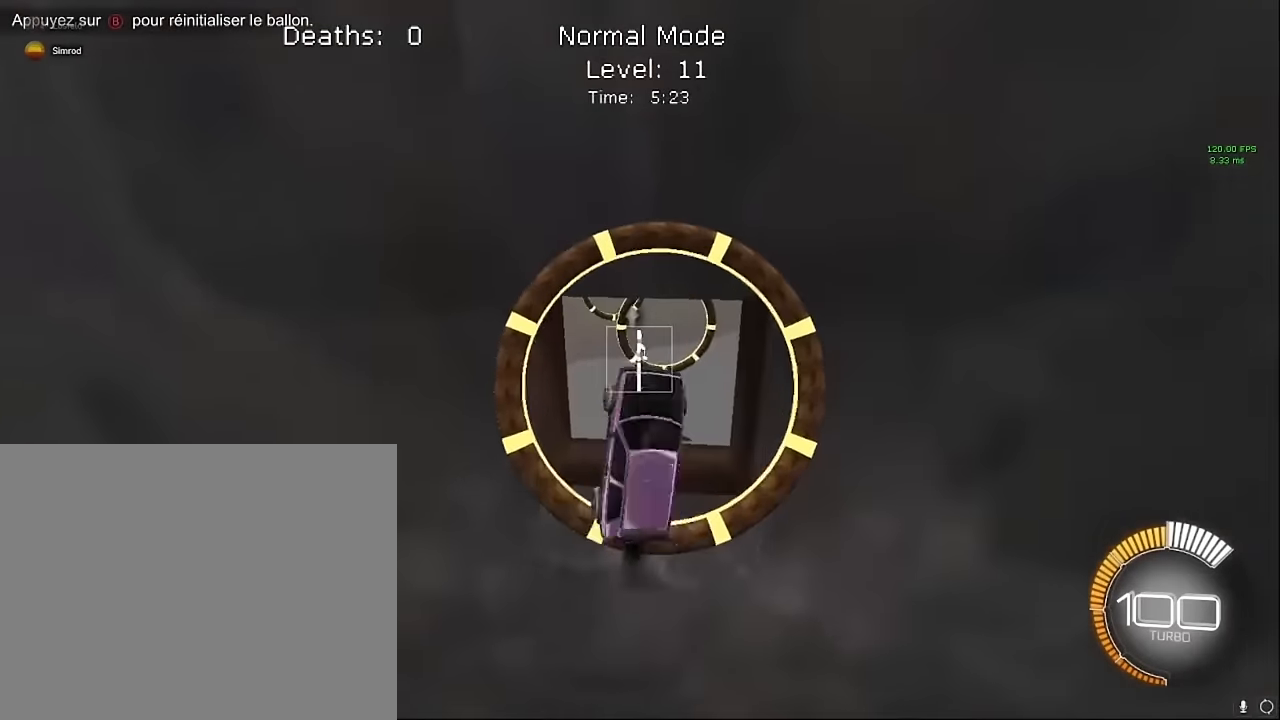
{"buttons": ["X", "L1", "R2"], "left_stick": "up-right", "events": [[83, "left_stick", "down-right"], [208, "left_stick", "center"], [333, "left_stick", "up-right"], [375, "L1", "up"], [500, "L1", "down"]]}
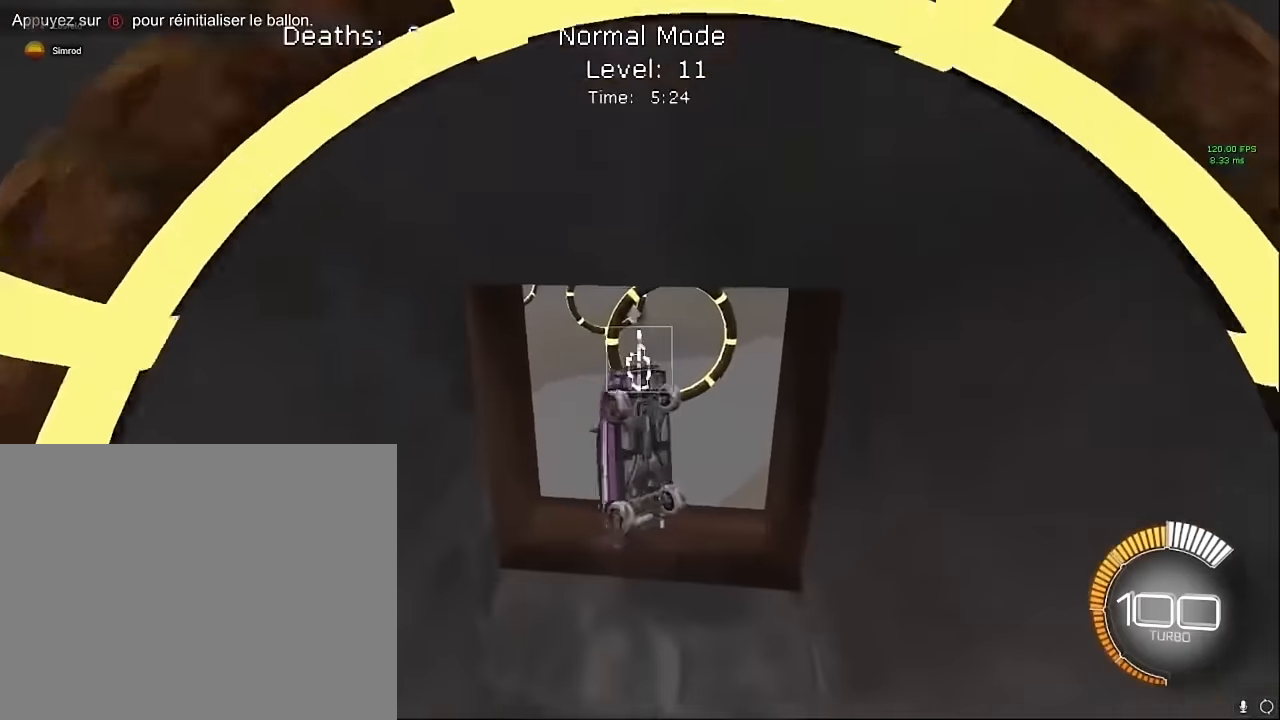
{"buttons": ["X", "R2"], "left_stick": "down-right", "events": [[125, "L1", "up"], [292, "L1", "down"], [292, "left_stick", "center"], [417, "L1", "up"], [417, "left_stick", "down-right"]]}
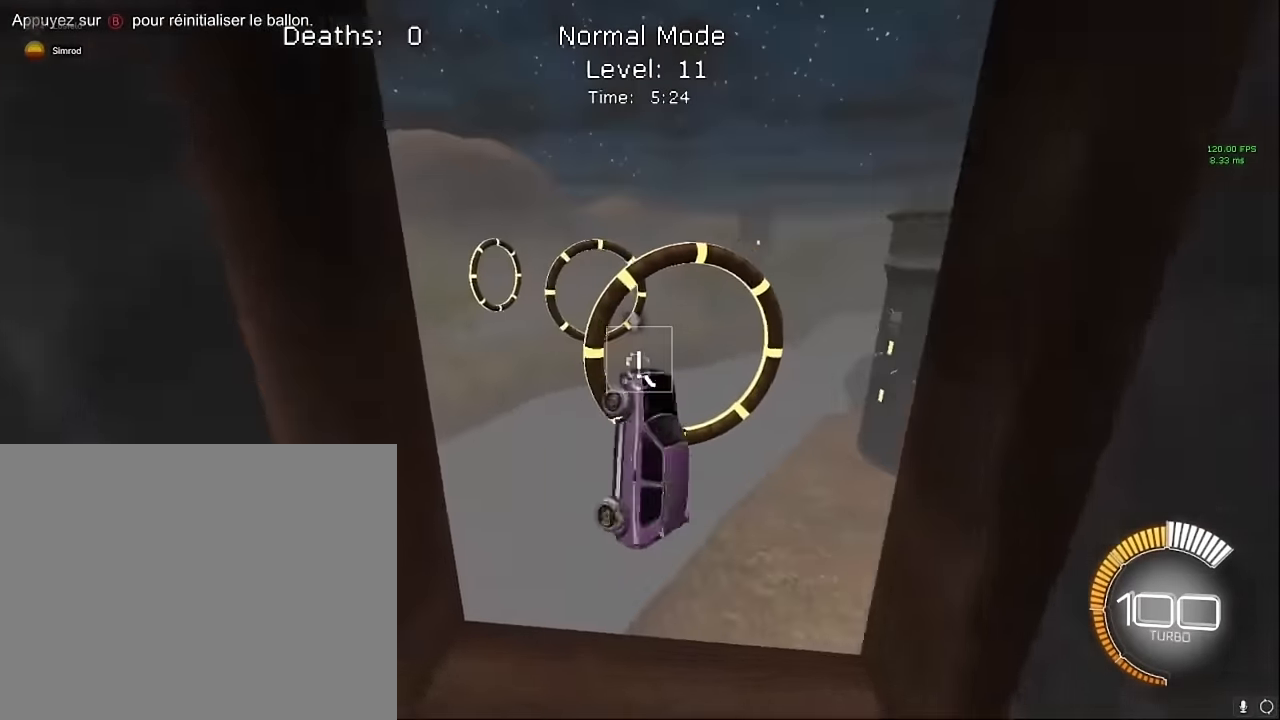
{"buttons": ["X", "L1", "R2"], "left_stick": "right", "events": [[42, "L1", "down"], [125, "left_stick", "center"], [208, "left_stick", "up"], [333, "left_stick", "right"]]}
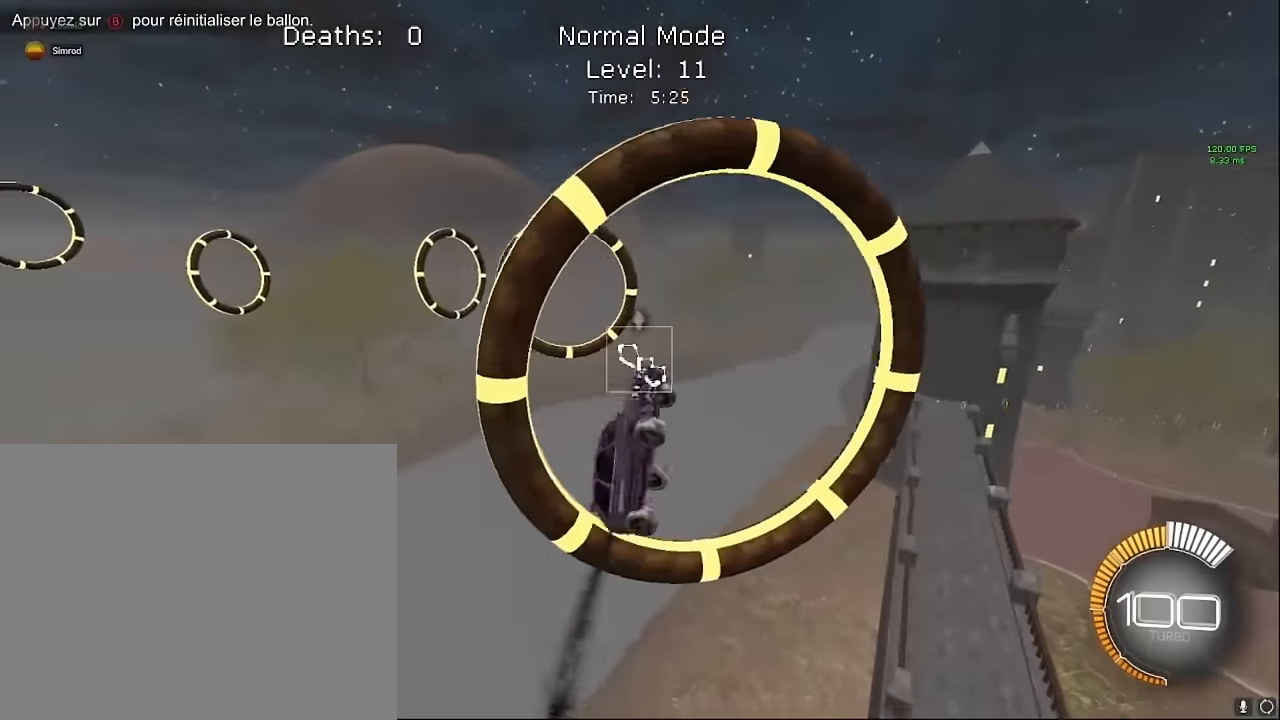
{"buttons": ["X", "L1", "R2"], "left_stick": "down-right", "events": [[250, "left_stick", "up"], [458, "left_stick", "down-right"]]}
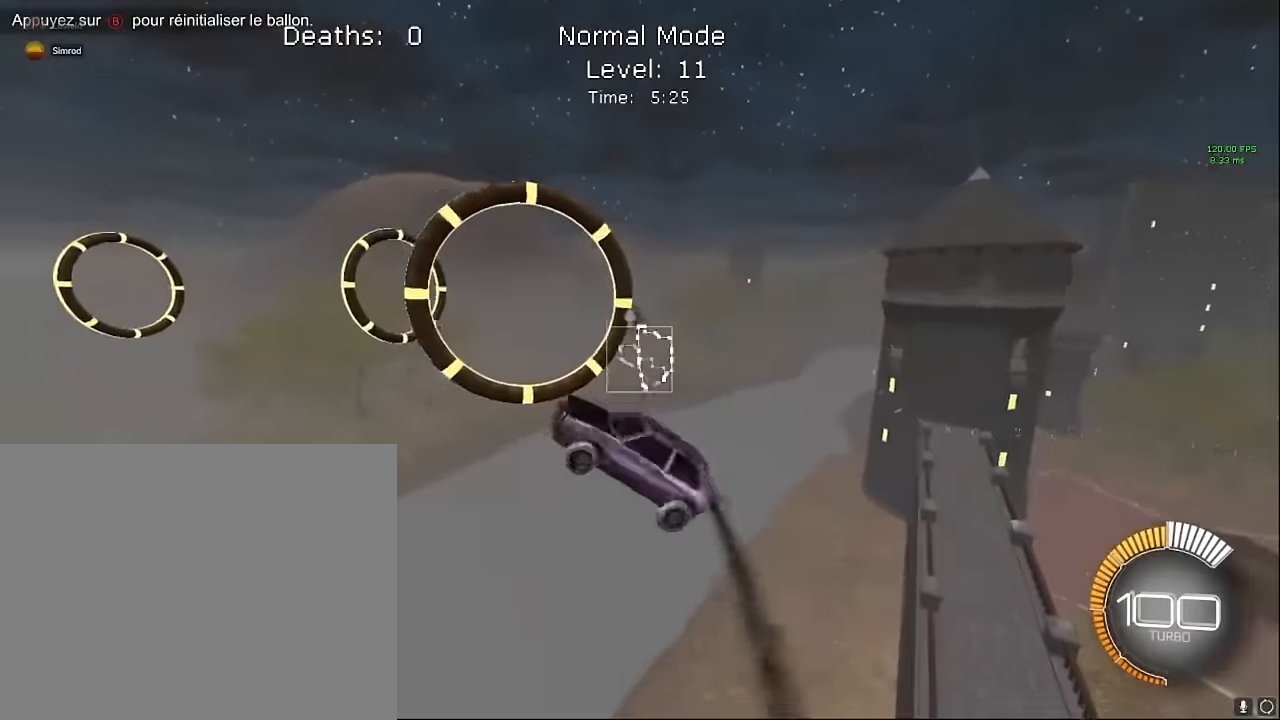
{"buttons": ["X", "L1", "R2"], "left_stick": "right", "events": [[250, "left_stick", "up"], [500, "left_stick", "right"]]}
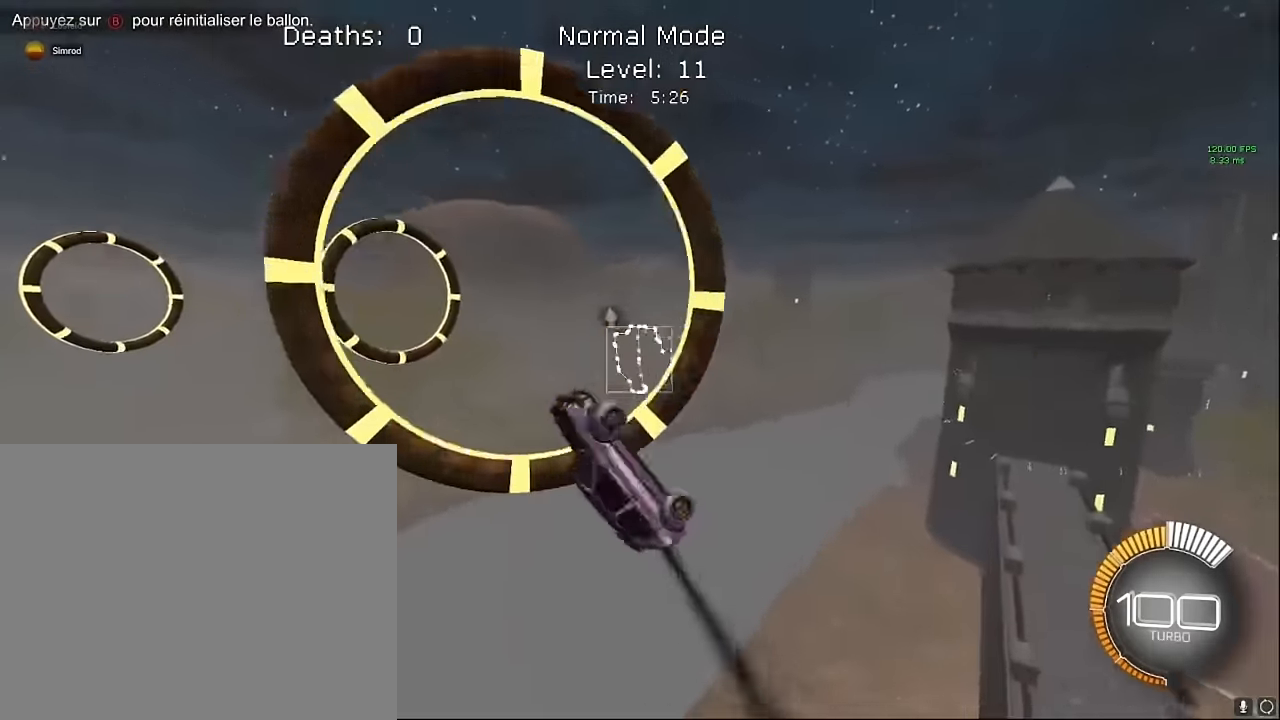
{"buttons": ["X", "L1", "R2"], "left_stick": "up", "events": [[167, "left_stick", "down"], [292, "left_stick", "left"], [375, "left_stick", "up"]]}
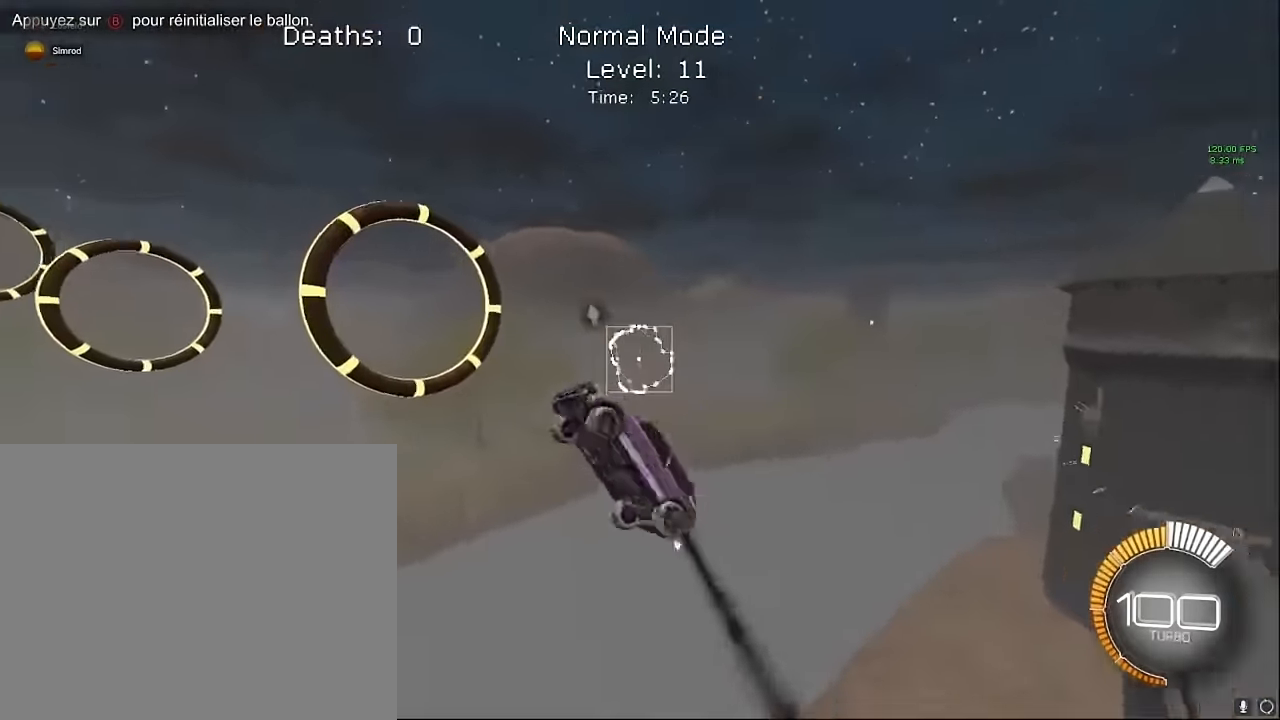
{"buttons": ["X", "L1", "R2"], "left_stick": "down", "events": [[42, "left_stick", "right"], [208, "left_stick", "down"]]}
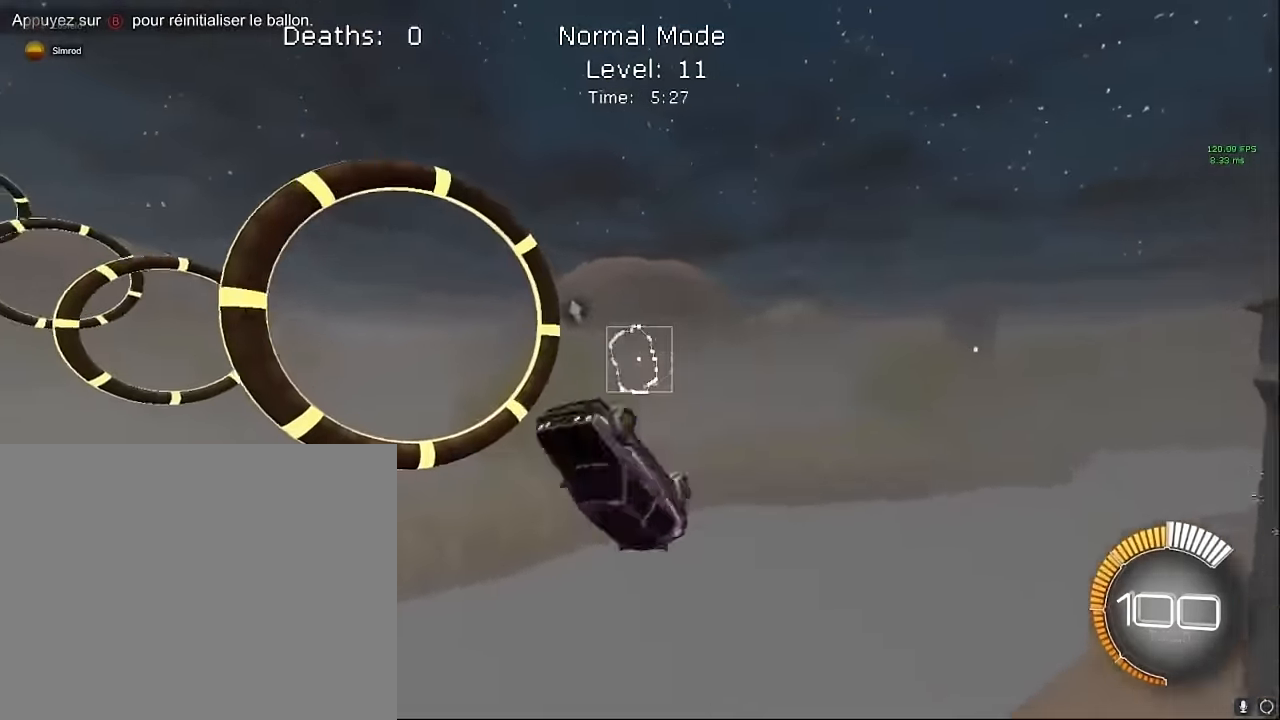
{"buttons": ["X", "L1", "R2"], "left_stick": "down-right", "events": [[83, "left_stick", "left"], [167, "left_stick", "up"], [333, "left_stick", "right"], [458, "left_stick", "down-right"]]}
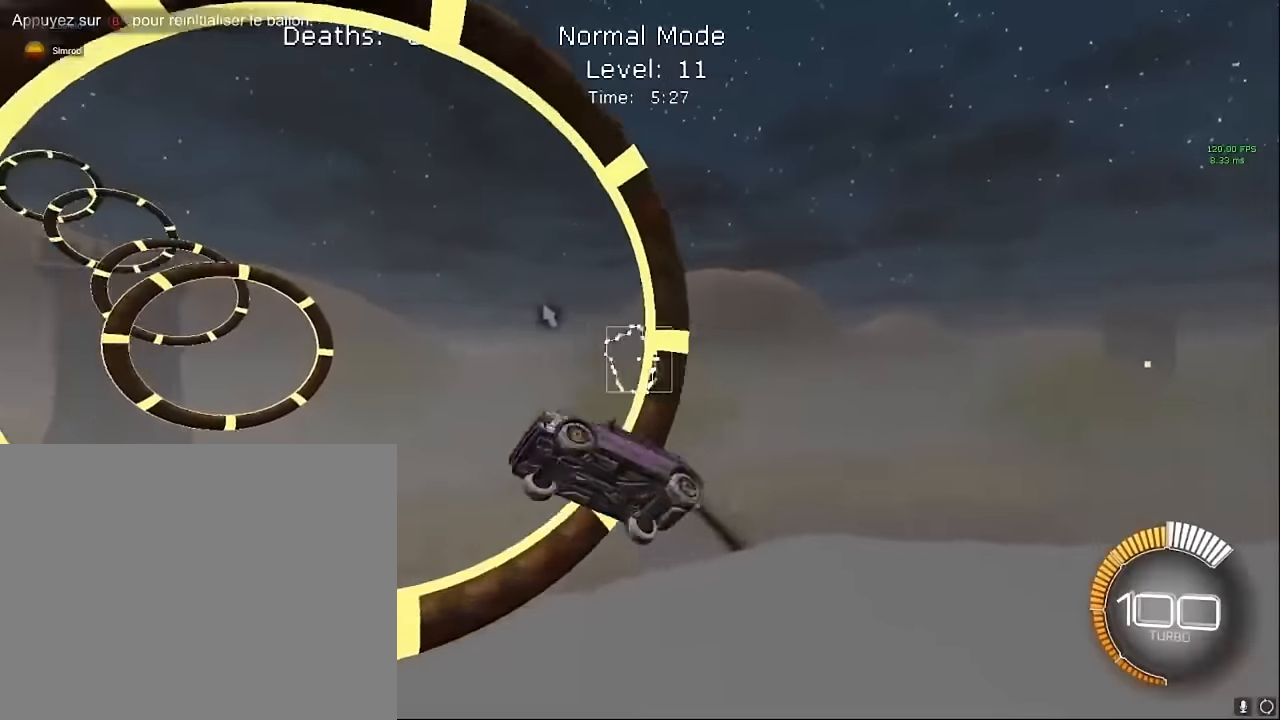
{"buttons": ["X", "L1", "R2"], "left_stick": "down", "events": [[125, "left_stick", "down"]]}
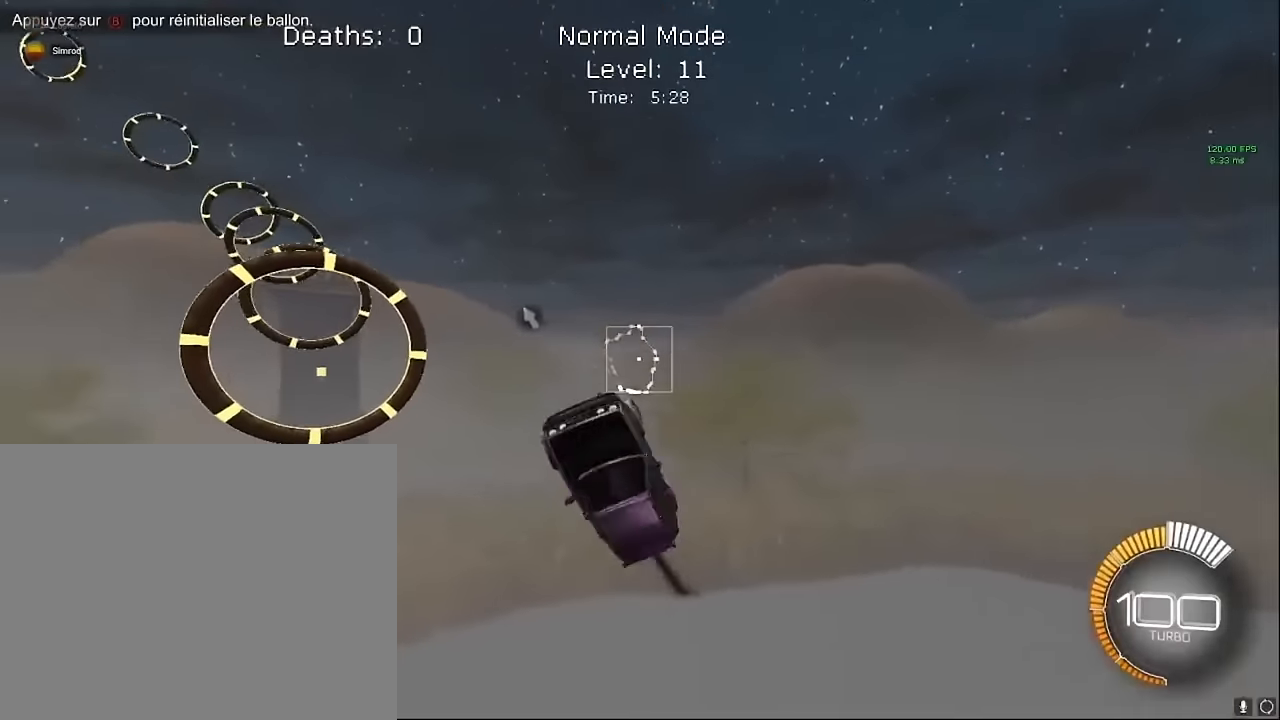
{"buttons": ["X", "L1", "R2"], "left_stick": "down-right", "events": [[125, "left_stick", "up"], [292, "left_stick", "right"], [375, "left_stick", "down-right"]]}
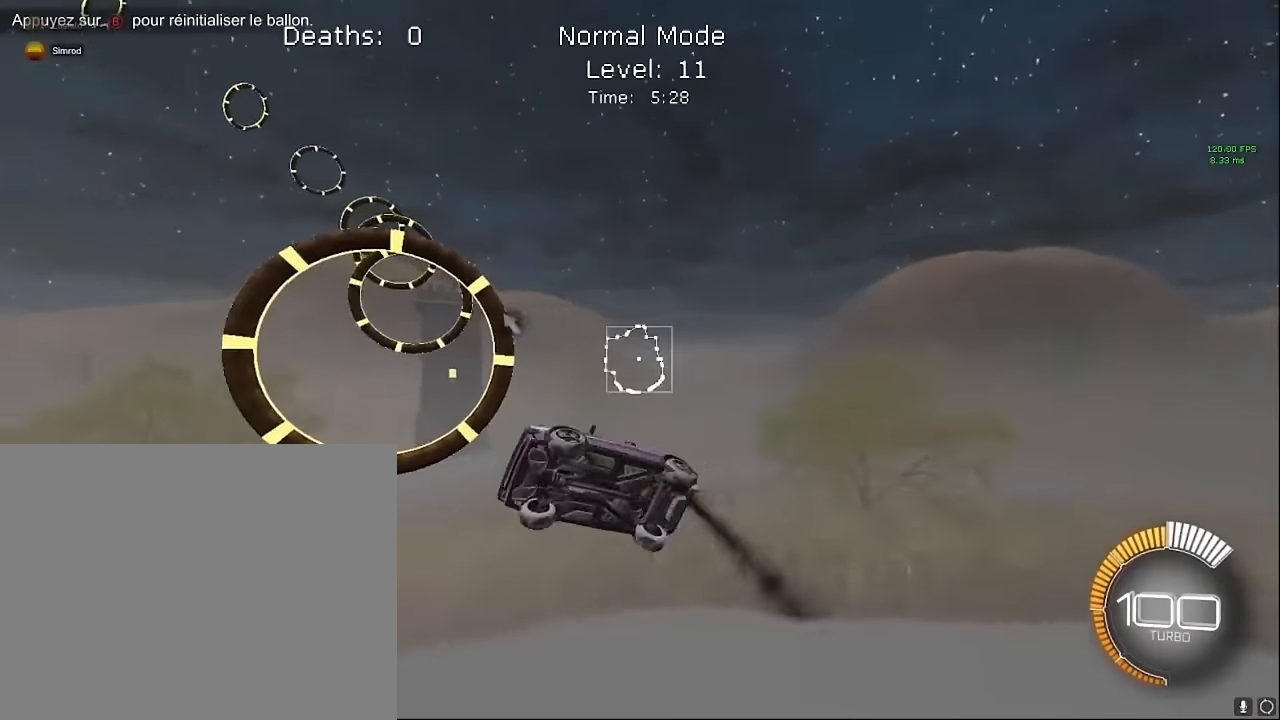
{"buttons": ["X", "L1", "R2"], "left_stick": "up-right", "events": [[208, "left_stick", "right"], [458, "left_stick", "up-right"]]}
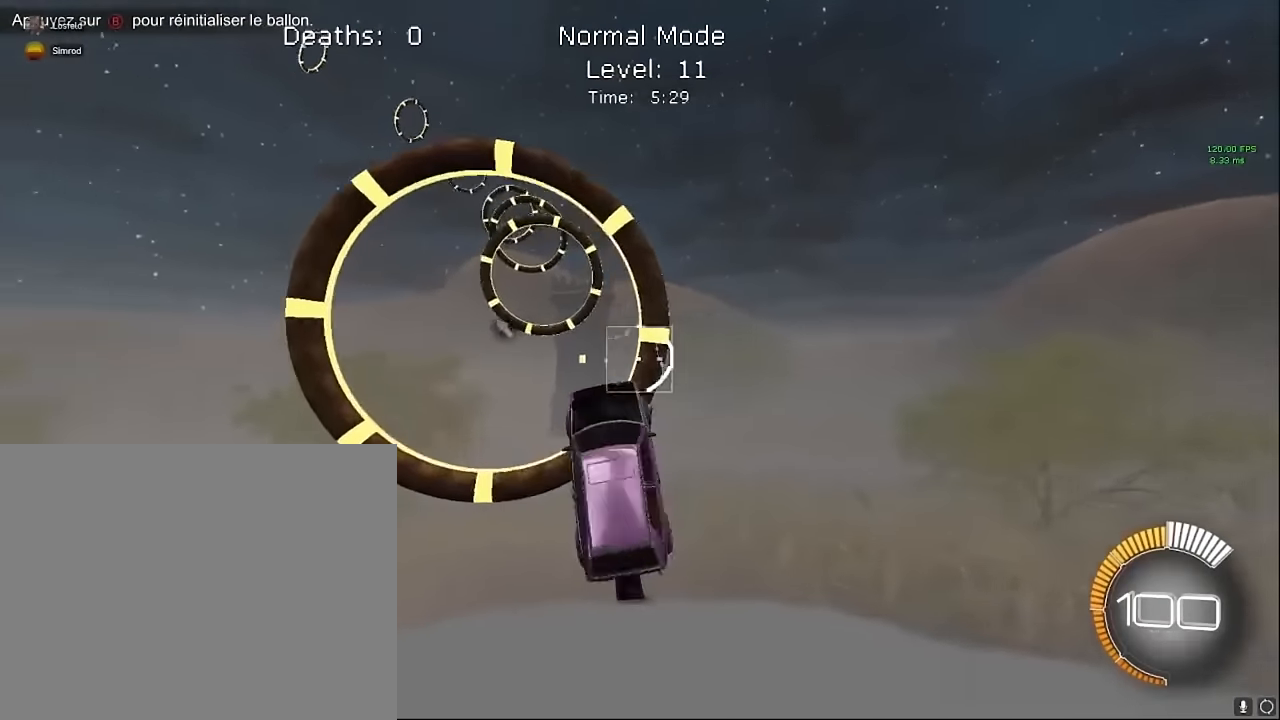
{"buttons": ["X", "L1", "R2"], "left_stick": "up", "events": [[125, "left_stick", "center"], [250, "left_stick", "down"], [417, "left_stick", "up"]]}